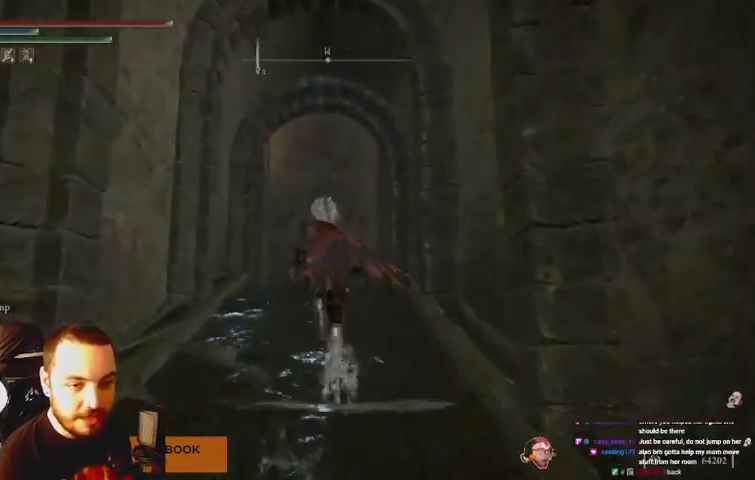
Gameplay with a controller (Xbox layout); each line is a JSON object with the inputs held at the frame after it. "events" lists button and stick changes between this image and that frame as [ms after this image, input, new state], when the widget could be followed in between. Not read: L3 R3.
{"buttons": ["B"], "left_stick": "up", "right_stick": "center", "events": []}
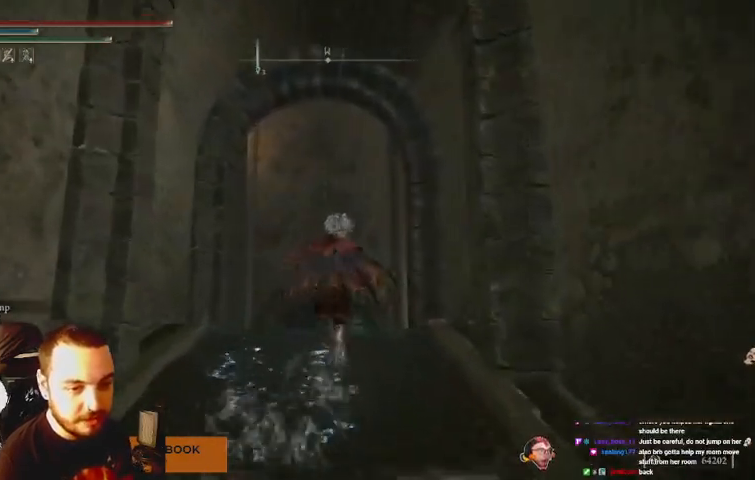
{"buttons": ["B"], "left_stick": "up", "right_stick": "center", "events": []}
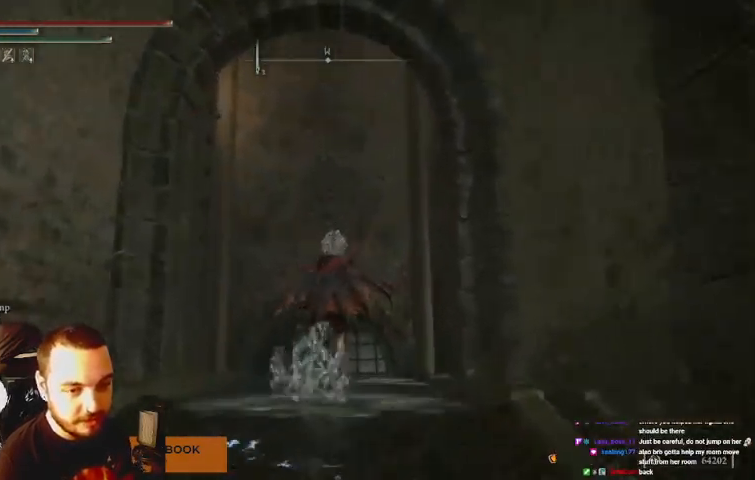
{"buttons": ["B"], "left_stick": "up", "right_stick": "left", "events": [[33, "right_stick", "left"]]}
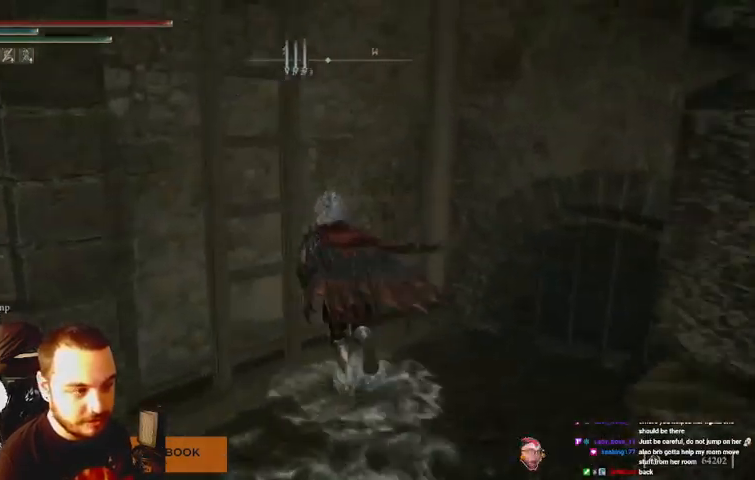
{"buttons": [], "left_stick": "left", "right_stick": "center", "events": [[33, "B", "up"], [33, "right_stick", "center"], [233, "left_stick", "left"], [400, "X", "down"], [500, "X", "up"]]}
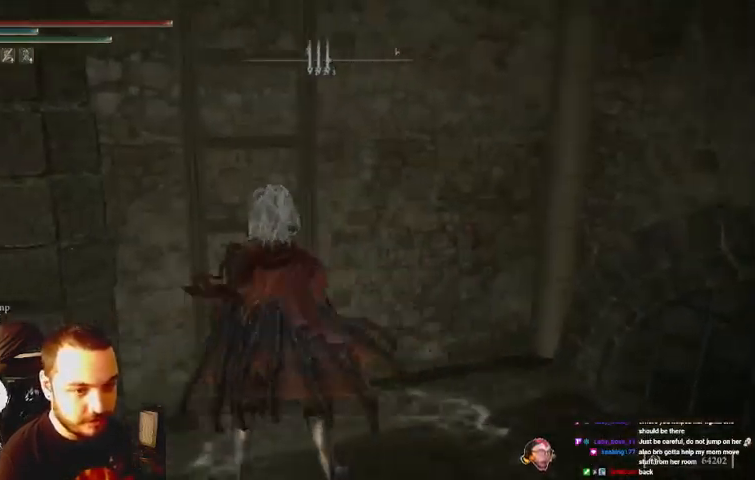
{"buttons": [], "left_stick": "up", "right_stick": "center", "events": [[67, "left_stick", "up-left"], [200, "left_stick", "up"]]}
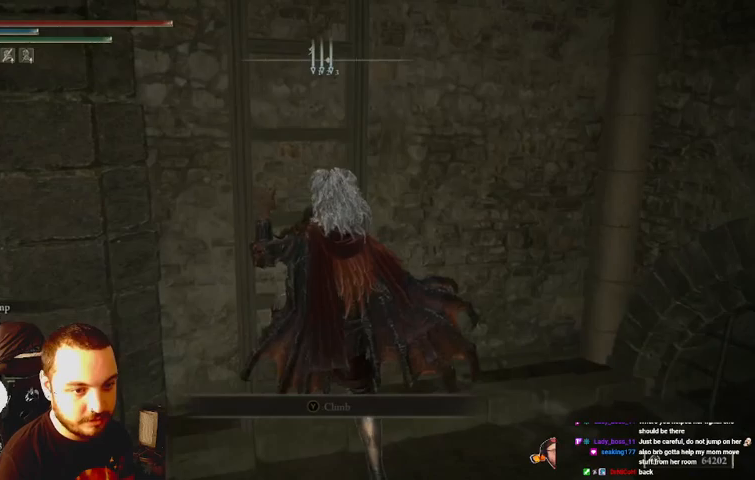
{"buttons": ["B"], "left_stick": "up", "right_stick": "center", "events": [[100, "right_stick", "left"], [233, "right_stick", "center"], [267, "B", "down"]]}
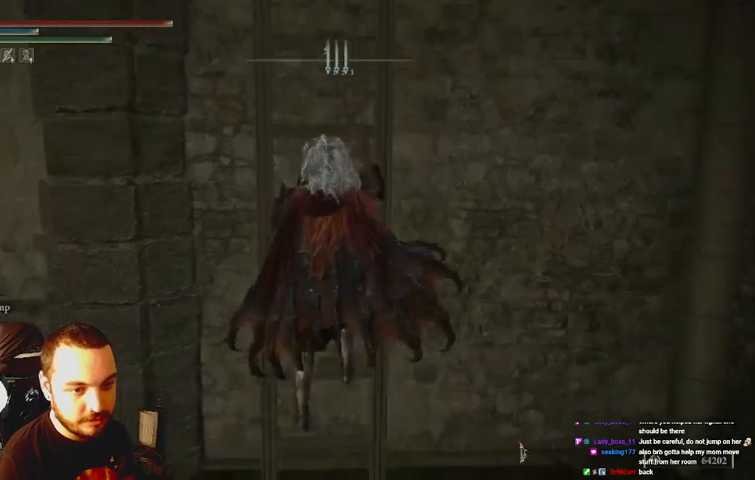
{"buttons": ["B"], "left_stick": "up", "right_stick": "center", "events": []}
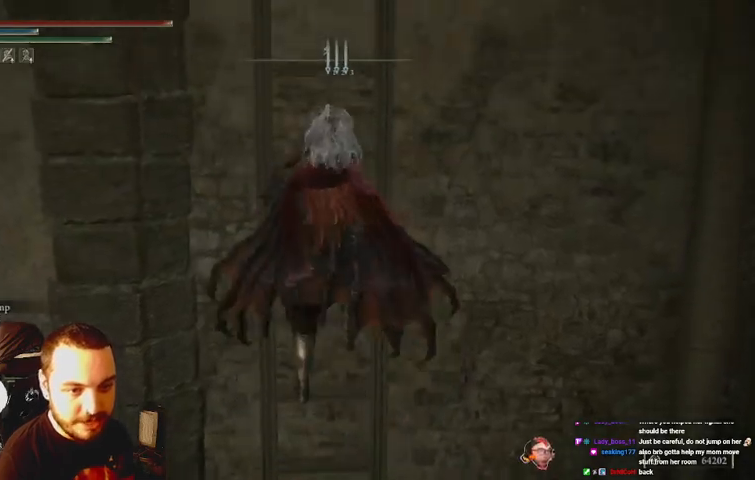
{"buttons": ["B"], "left_stick": "up", "right_stick": "center", "events": []}
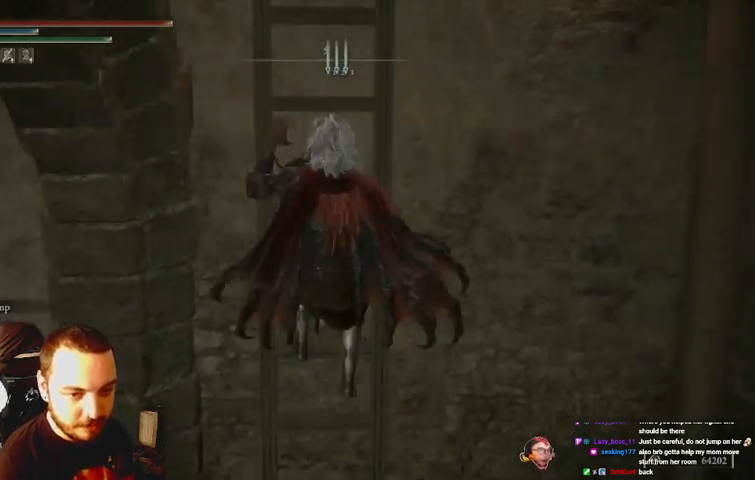
{"buttons": ["B"], "left_stick": "up", "right_stick": "center", "events": []}
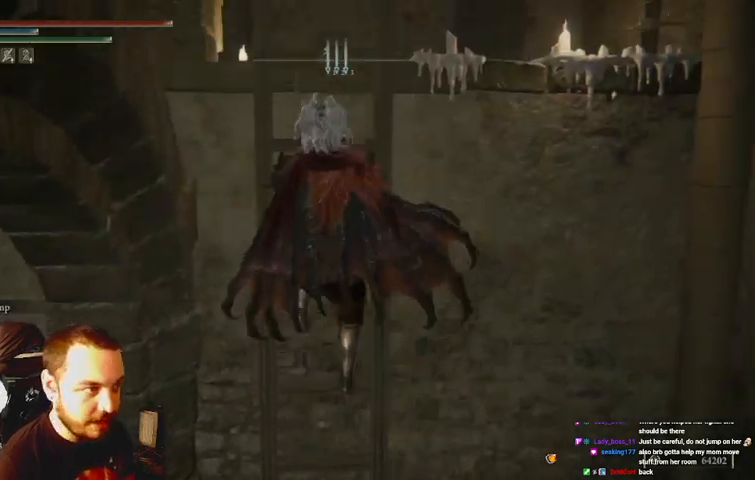
{"buttons": ["B"], "left_stick": "up", "right_stick": "center", "events": []}
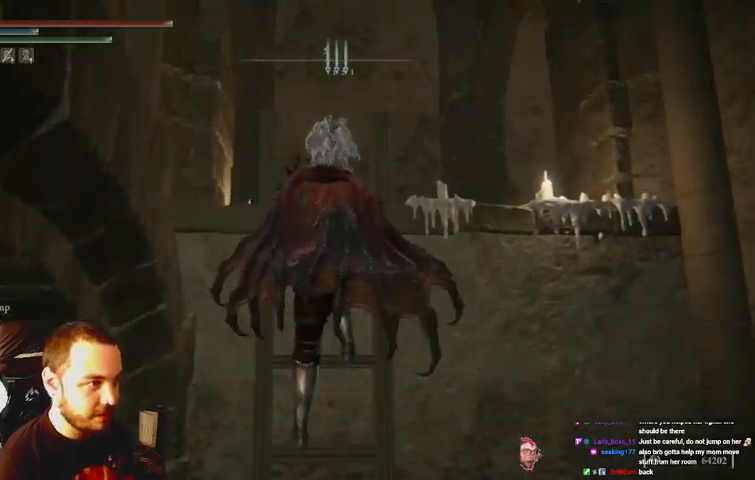
{"buttons": ["B"], "left_stick": "up", "right_stick": "center", "events": []}
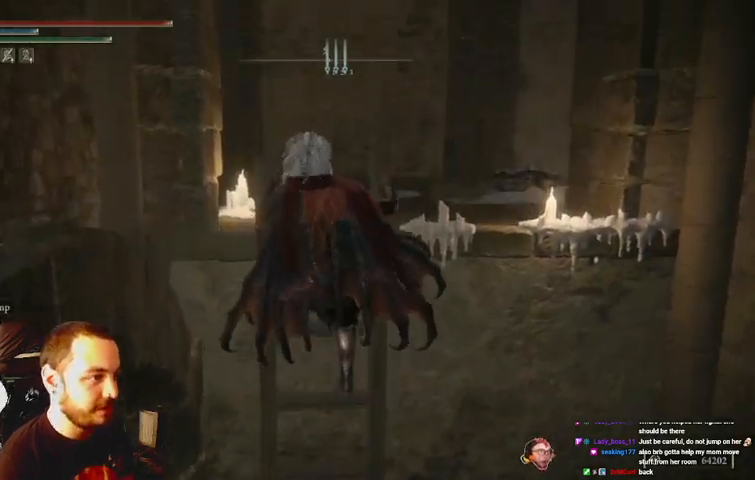
{"buttons": ["B"], "left_stick": "up", "right_stick": "center", "events": [[167, "right_stick", "right"], [400, "right_stick", "center"]]}
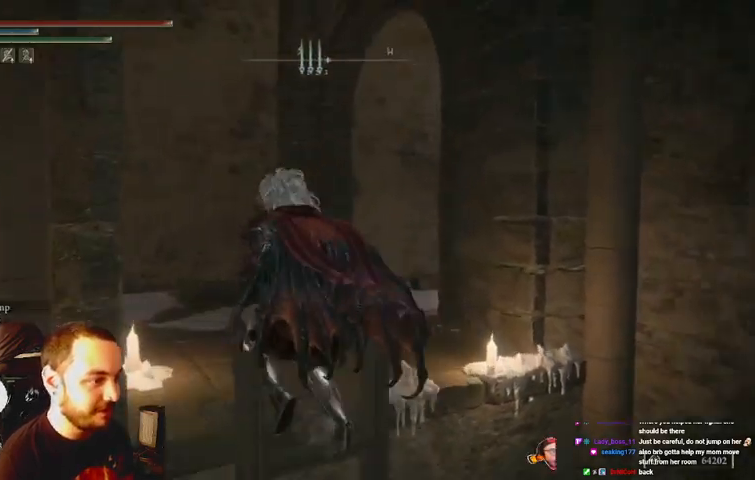
{"buttons": ["B"], "left_stick": "up", "right_stick": "center", "events": [[267, "right_stick", "right"], [467, "right_stick", "center"]]}
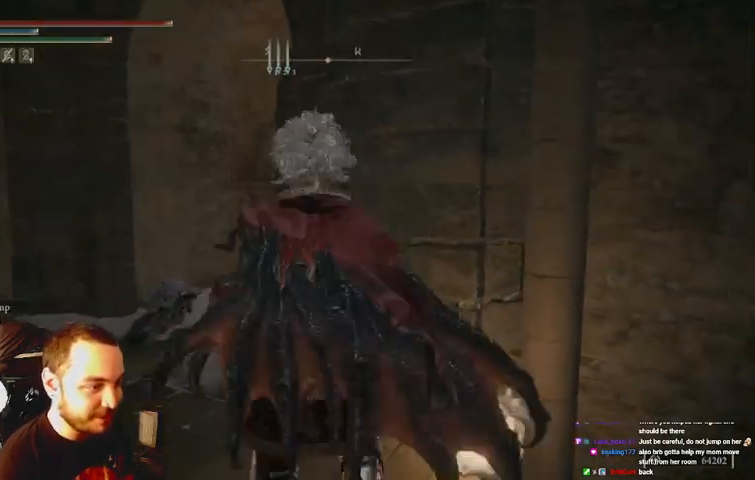
{"buttons": ["B"], "left_stick": "up", "right_stick": "right", "events": [[267, "right_stick", "right"]]}
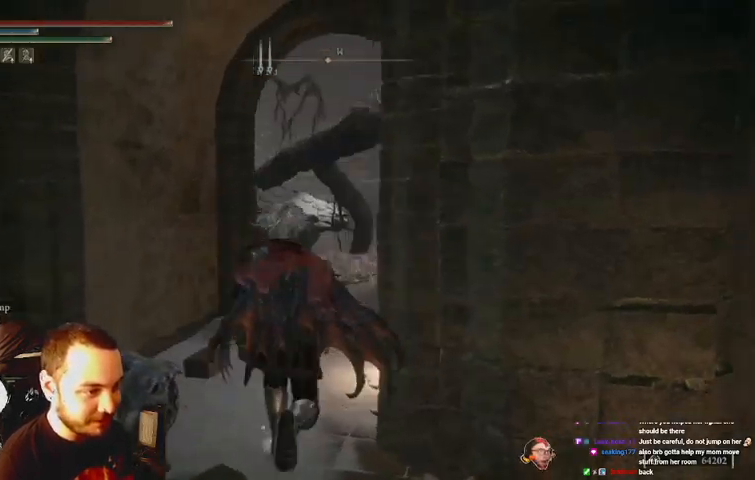
{"buttons": ["B"], "left_stick": "up", "right_stick": "center", "events": [[133, "right_stick", "center"]]}
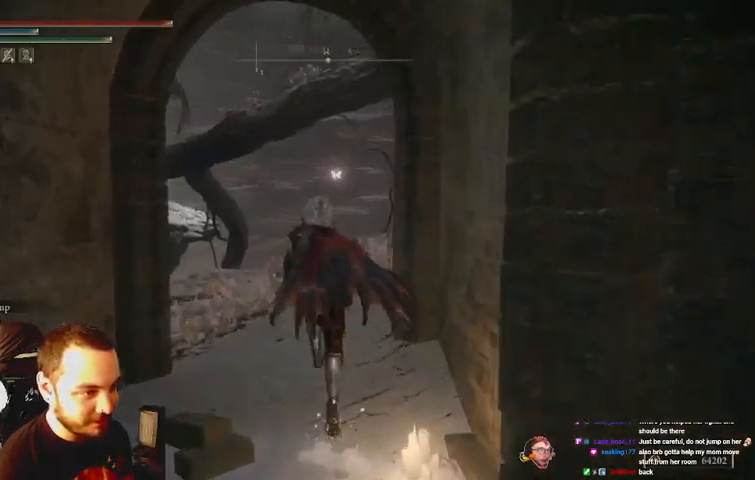
{"buttons": ["B"], "left_stick": "up", "right_stick": "center", "events": []}
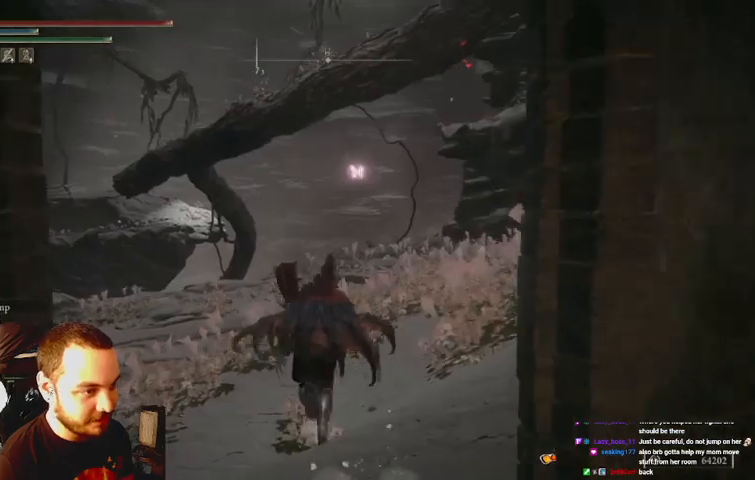
{"buttons": ["B"], "left_stick": "up", "right_stick": "center", "events": []}
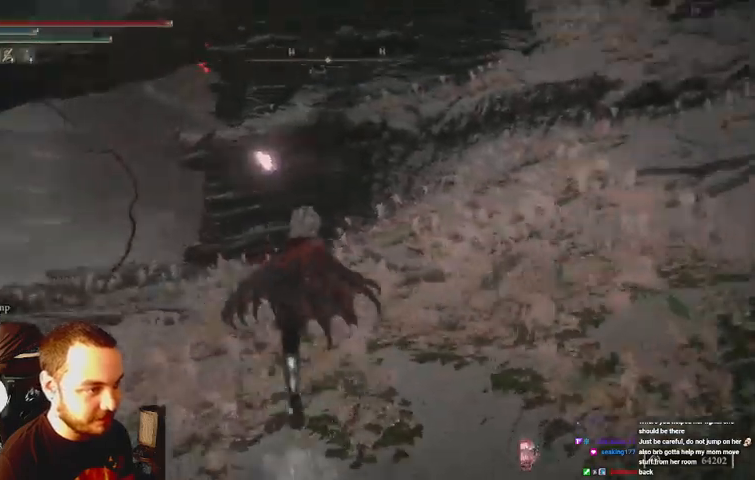
{"buttons": ["B"], "left_stick": "up", "right_stick": "center", "events": []}
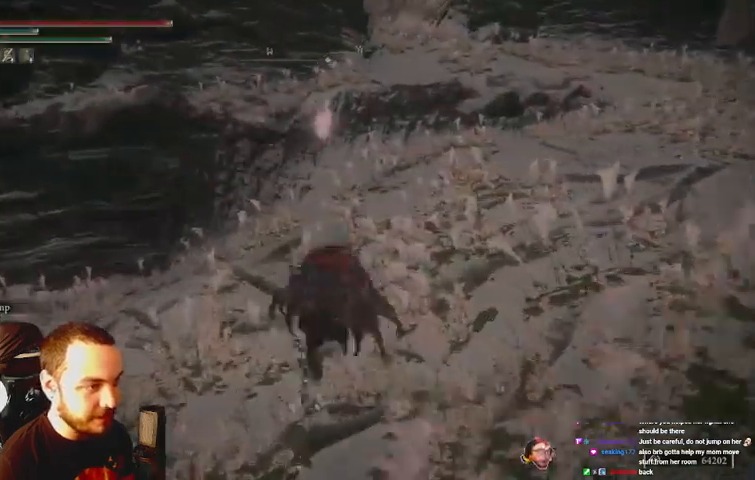
{"buttons": ["B"], "left_stick": "up-right", "right_stick": "center", "events": [[267, "left_stick", "up-right"]]}
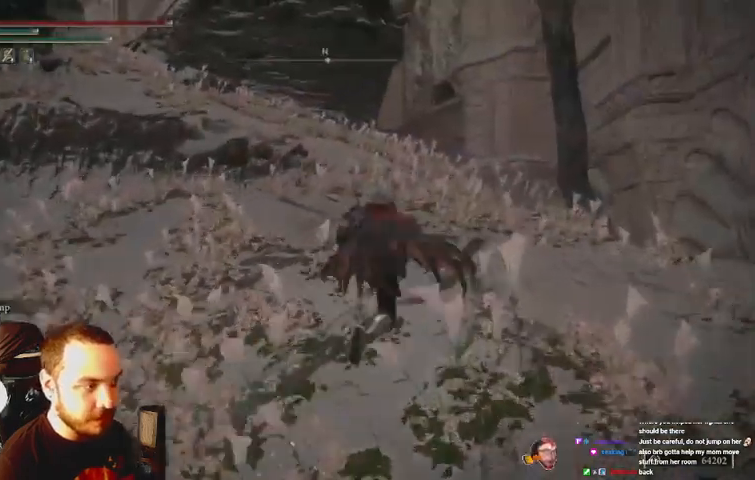
{"buttons": ["B"], "left_stick": "up", "right_stick": "center", "events": [[500, "left_stick", "up"]]}
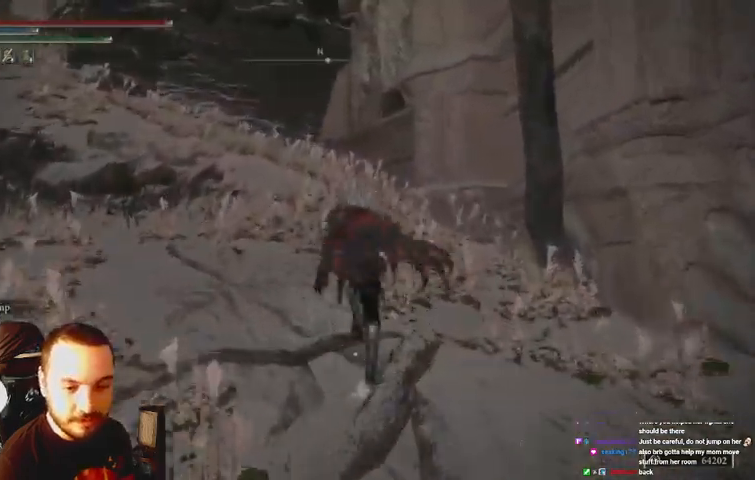
{"buttons": ["B"], "left_stick": "up", "right_stick": "center", "events": []}
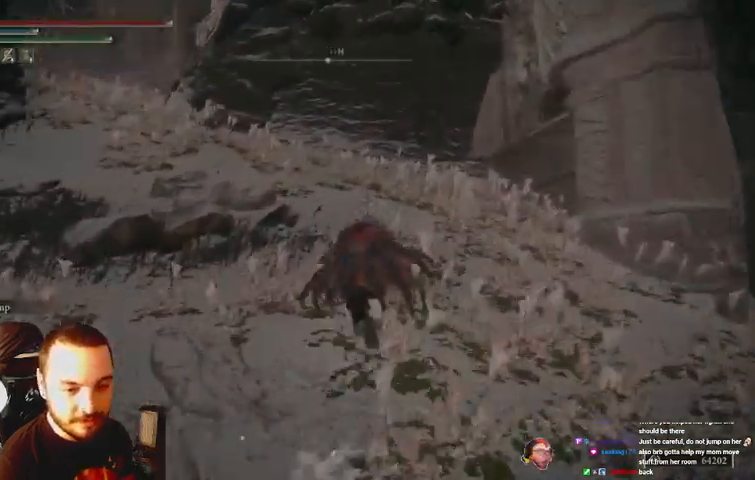
{"buttons": ["B", "Y"], "left_stick": "up", "right_stick": "center", "events": [[433, "Y", "down"]]}
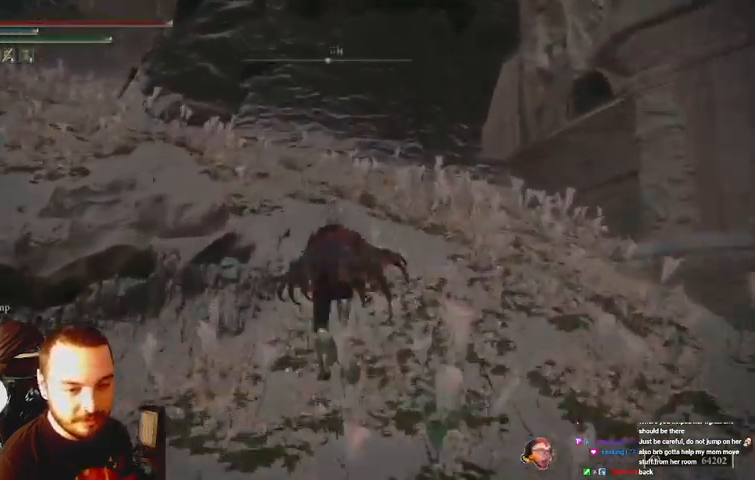
{"buttons": ["B"], "left_stick": "up", "right_stick": "center", "events": [[67, "Y", "up"]]}
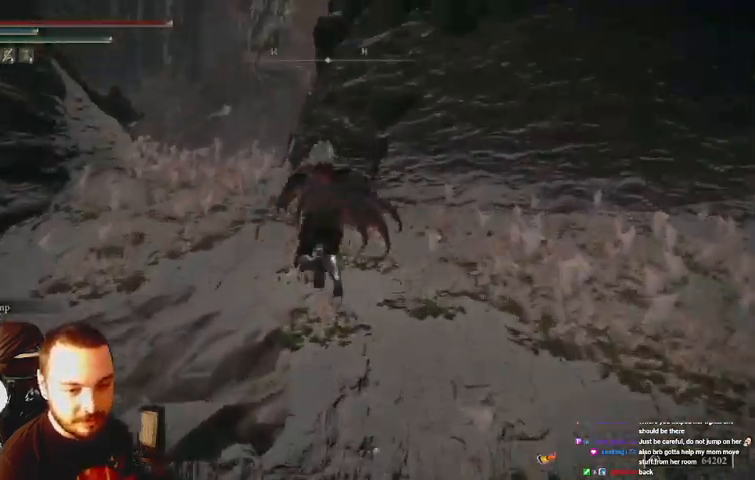
{"buttons": ["B"], "left_stick": "up", "right_stick": "center", "events": []}
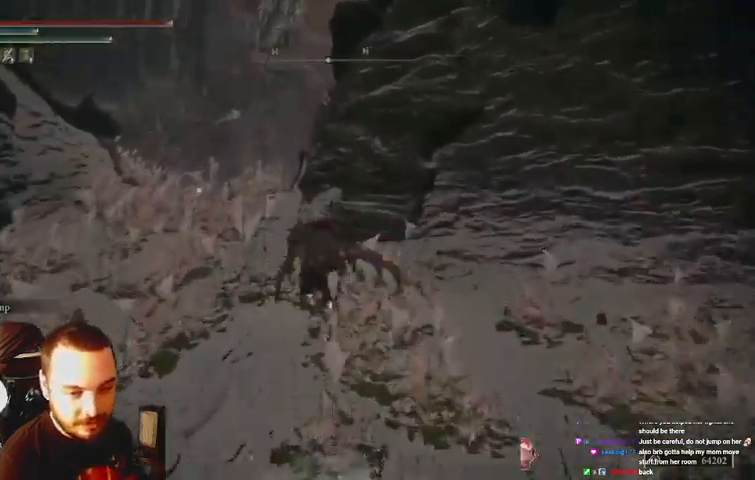
{"buttons": ["B"], "left_stick": "up", "right_stick": "center", "events": []}
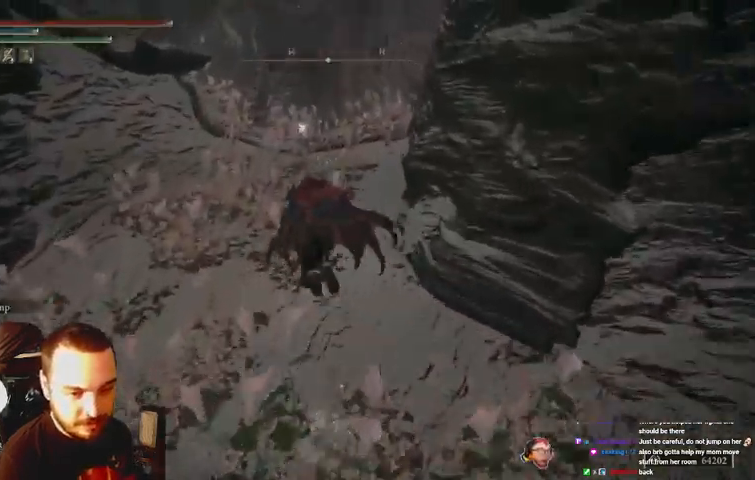
{"buttons": ["B"], "left_stick": "up", "right_stick": "center", "events": []}
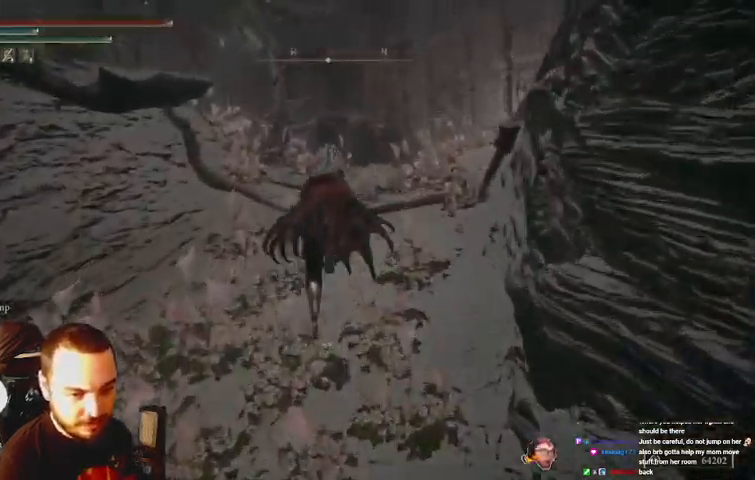
{"buttons": ["B"], "left_stick": "up-right", "right_stick": "down-left", "events": [[100, "right_stick", "left"], [167, "left_stick", "up-right"], [267, "right_stick", "down-left"]]}